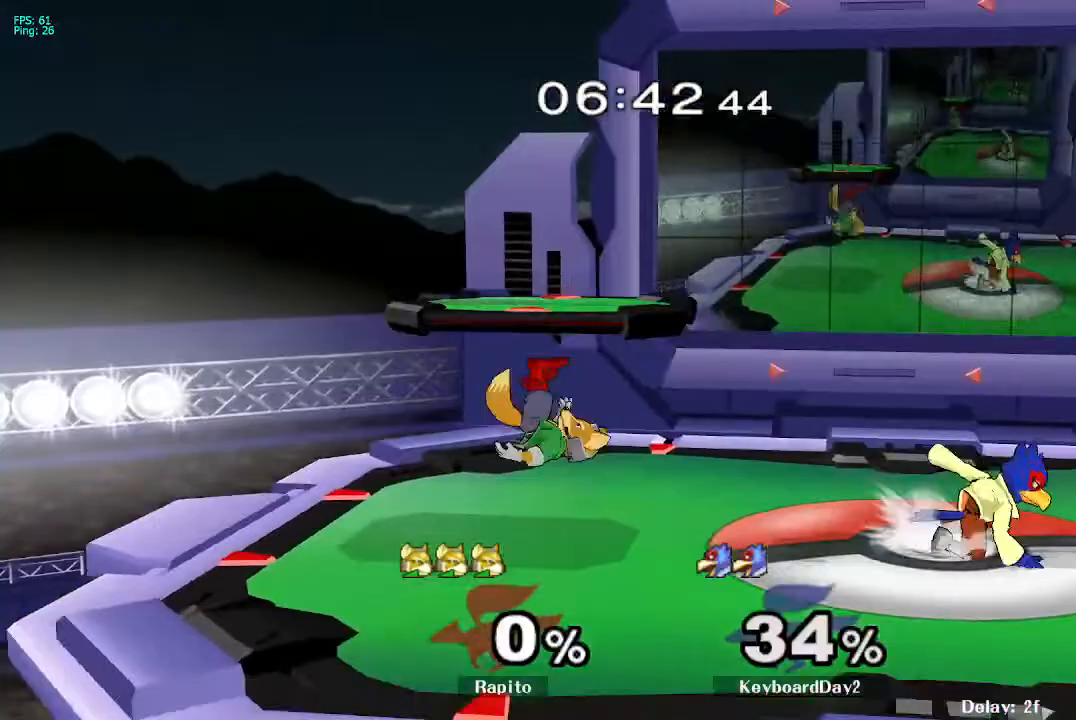
Gameplay with a controller (Nintendo layout); each line is a JSON object with the inputs held at the frame after it (dt_ms = milliseconds from this image to that frame). "events" lists button and stick changes between this image and that frame as [ms after this image, input, new state], when the widget could be followed in between. Not read: L3 R3.
{"dt_ms": 500, "buttons": ["R1"], "left_stick": "down-right", "right_stick": "center", "events": [[50, "Y", "down"], [67, "left_stick", "center"], [183, "left_stick", "right"], [200, "Y", "up"], [367, "left_stick", "down"], [433, "R1", "down"], [450, "left_stick", "down-right"]]}
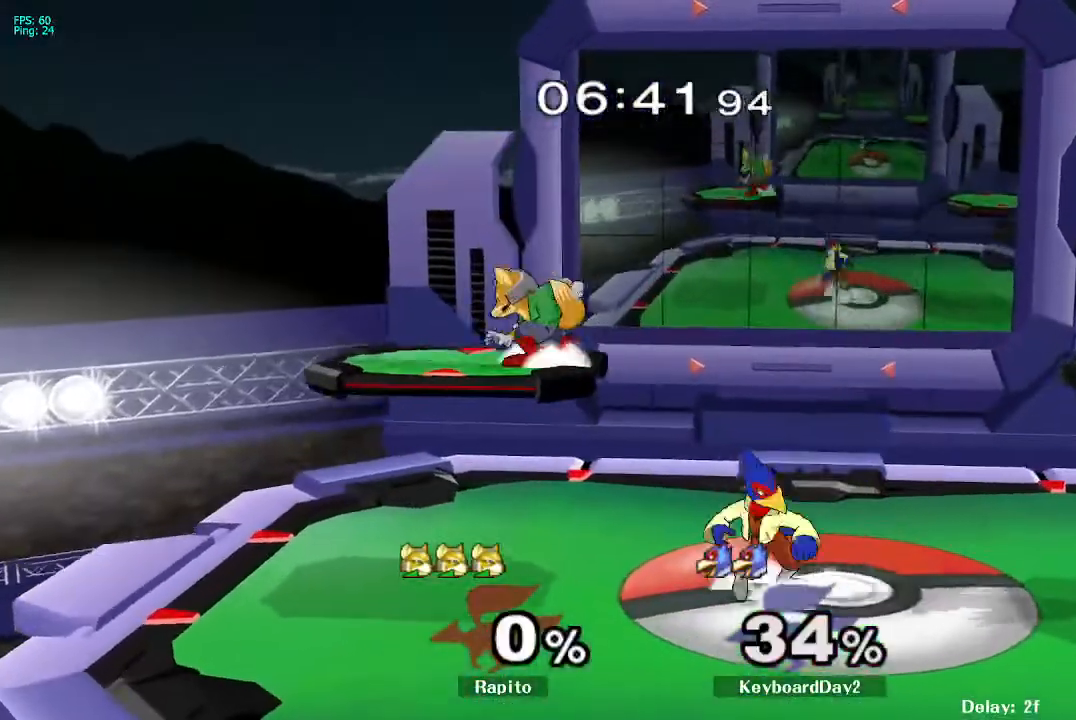
{"dt_ms": 500, "buttons": ["L1"], "left_stick": "down", "right_stick": "center", "events": [[33, "left_stick", "right"], [83, "left_stick", "center"], [100, "R1", "up"], [150, "left_stick", "right"], [267, "A", "down"], [283, "left_stick", "center"], [383, "A", "up"], [433, "left_stick", "down"], [450, "L1", "down"]]}
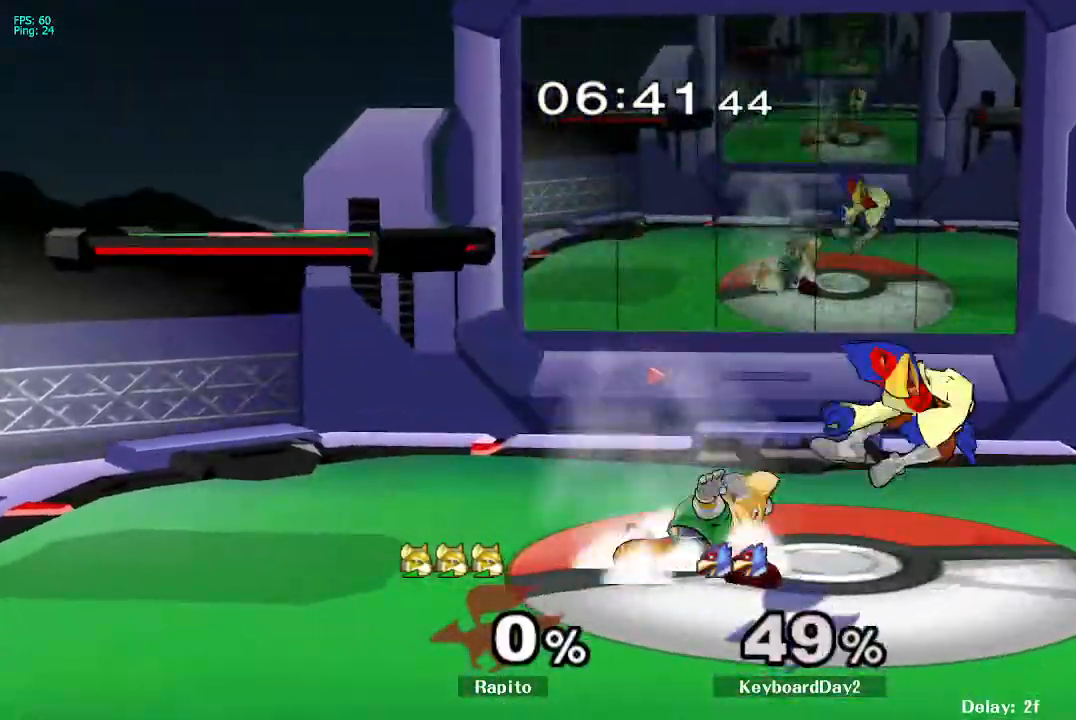
{"dt_ms": 500, "buttons": ["A"], "left_stick": "right", "right_stick": "center", "events": [[50, "L1", "up"], [50, "left_stick", "center"], [100, "Y", "down"], [100, "left_stick", "right"], [150, "Y", "up"], [483, "A", "down"]]}
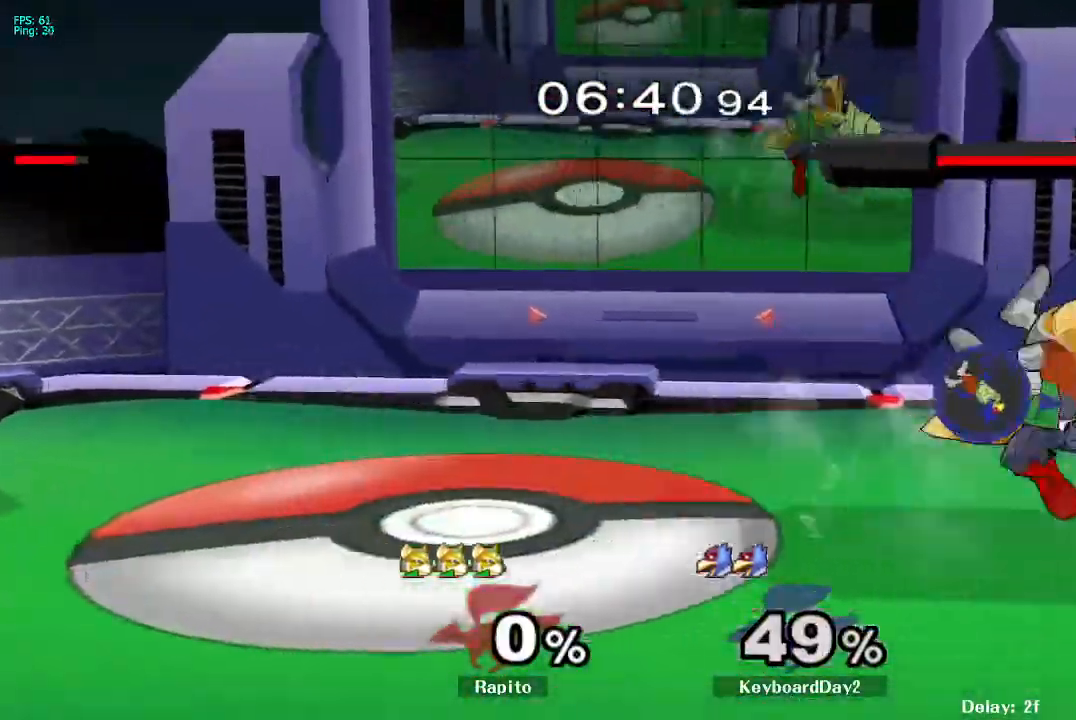
{"dt_ms": 500, "buttons": [], "left_stick": "center", "right_stick": "center", "events": [[50, "A", "up"], [50, "left_stick", "center"]]}
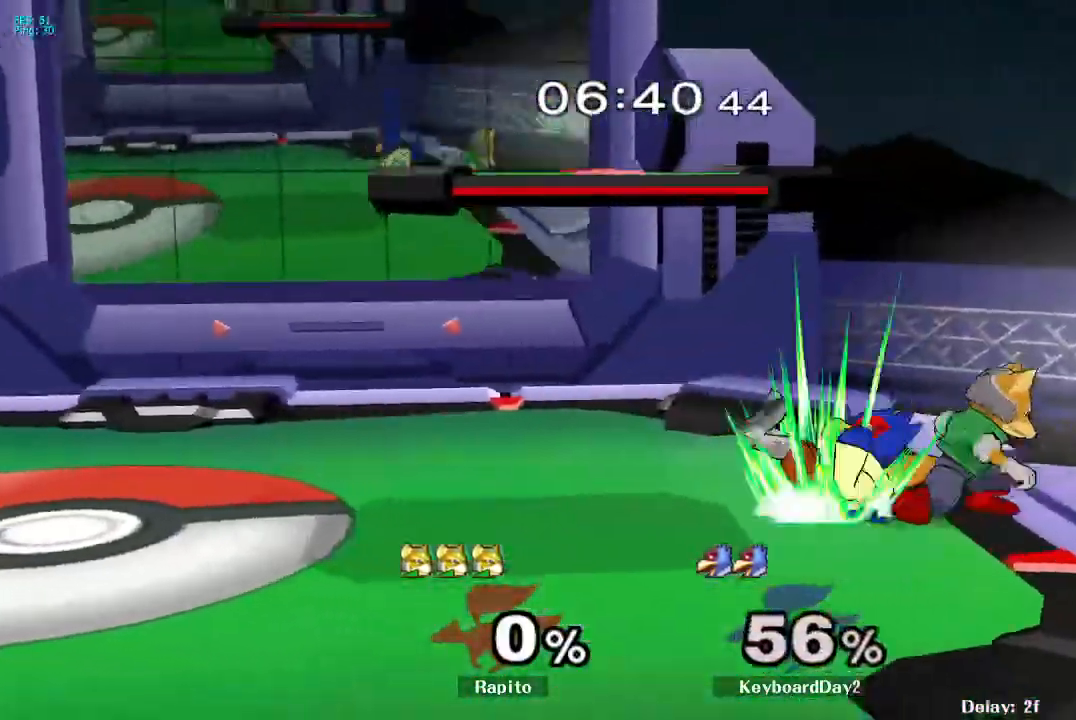
{"dt_ms": 500, "buttons": ["Y"], "left_stick": "down", "right_stick": "center", "events": [[150, "left_stick", "down"], [317, "Y", "down"]]}
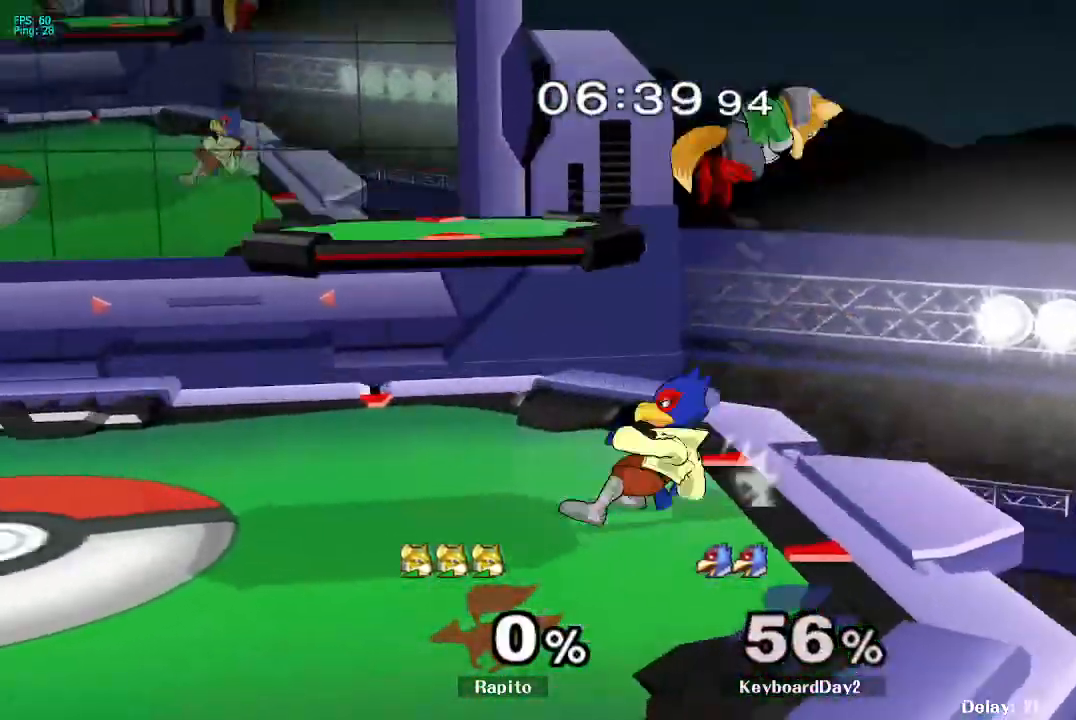
{"dt_ms": 500, "buttons": [], "left_stick": "center", "right_stick": "center", "events": [[67, "Y", "up"], [117, "left_stick", "up-left"], [267, "left_stick", "down"], [300, "Y", "down"], [433, "left_stick", "center"], [483, "Y", "up"]]}
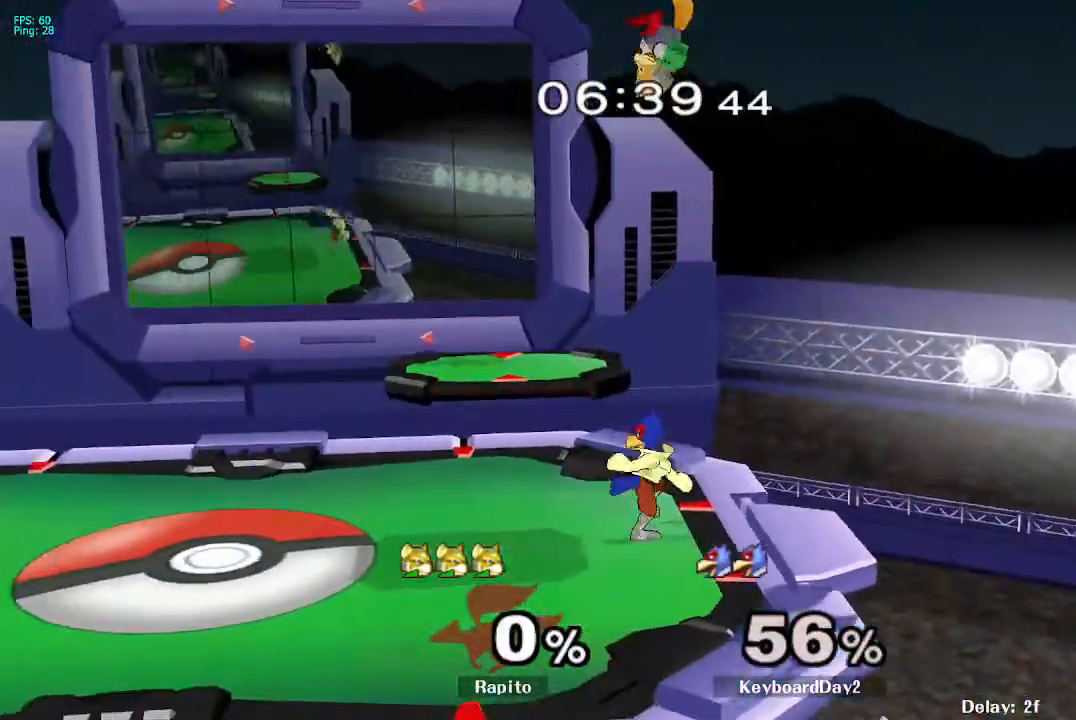
{"dt_ms": 500, "buttons": ["L1"], "left_stick": "up-left", "right_stick": "center", "events": [[150, "left_stick", "down"], [267, "right_stick", "up"], [350, "left_stick", "down-left"], [350, "right_stick", "center"], [467, "left_stick", "up-left"], [500, "L1", "down"]]}
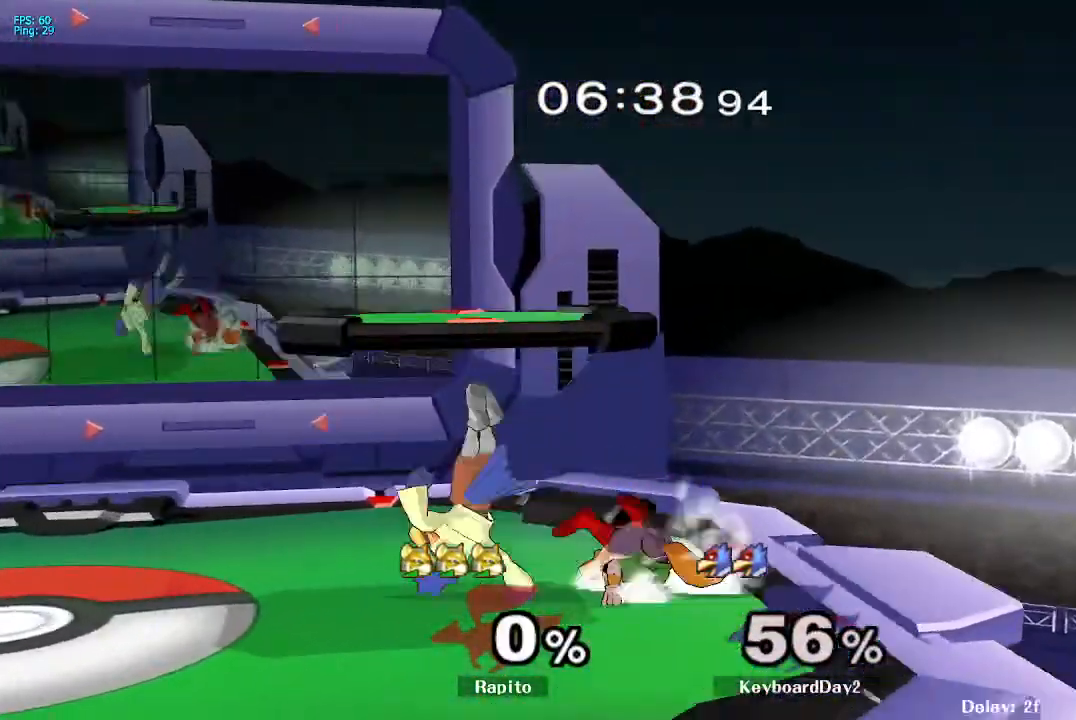
{"dt_ms": 500, "buttons": [], "left_stick": "center", "right_stick": "center", "events": [[33, "left_stick", "up"], [67, "A", "down"], [117, "A", "up"], [117, "L1", "up"], [200, "A", "down"], [217, "A", "up"], [283, "left_stick", "center"], [367, "left_stick", "left"], [500, "left_stick", "center"]]}
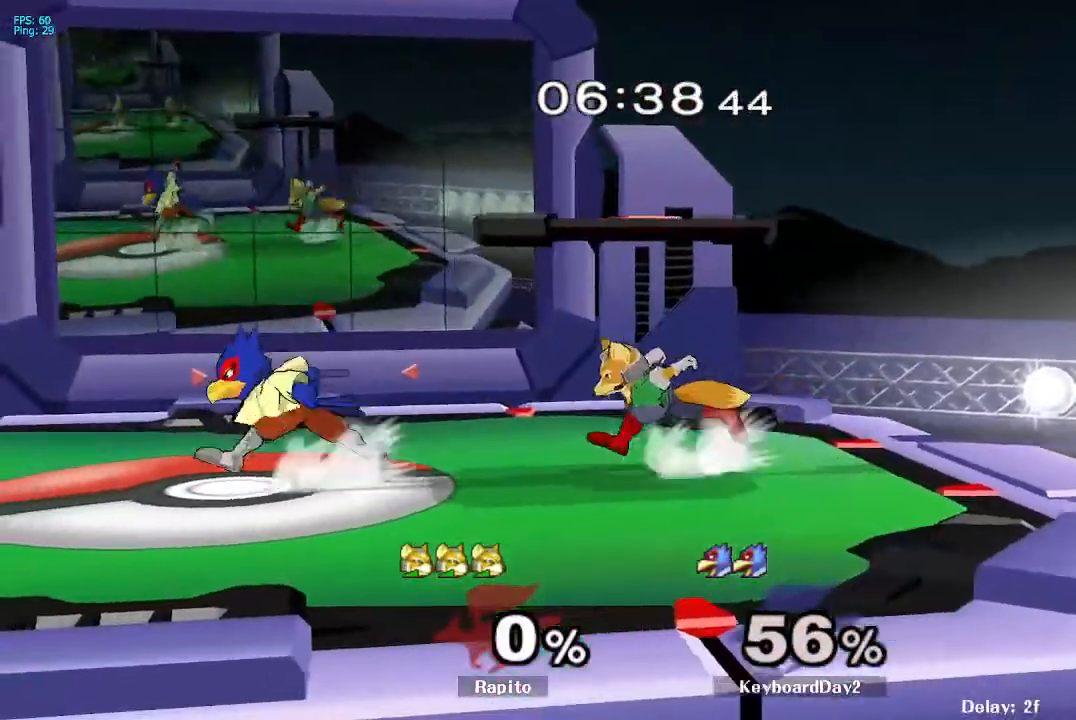
{"dt_ms": 500, "buttons": ["L1"], "left_stick": "center", "right_stick": "center", "events": [[50, "A", "down"], [150, "left_stick", "left"], [200, "A", "up"], [317, "left_stick", "center"], [333, "L1", "down"]]}
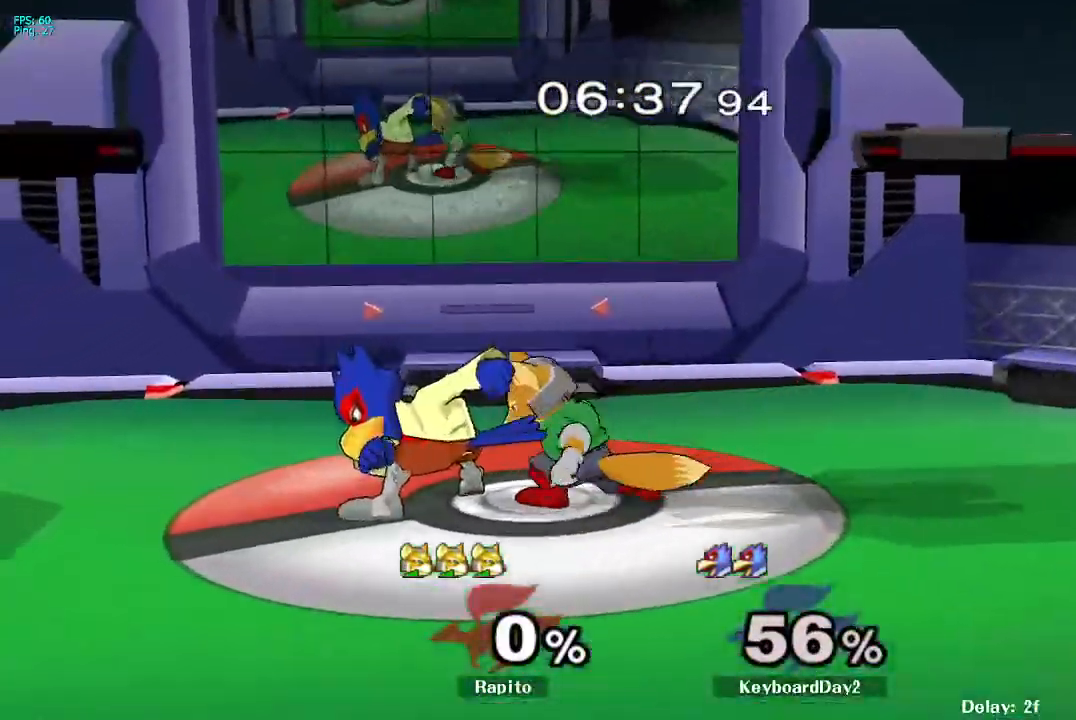
{"dt_ms": 500, "buttons": [], "left_stick": "down", "right_stick": "center", "events": [[183, "left_stick", "down"], [350, "L1", "up"], [367, "left_stick", "center"], [483, "left_stick", "down"]]}
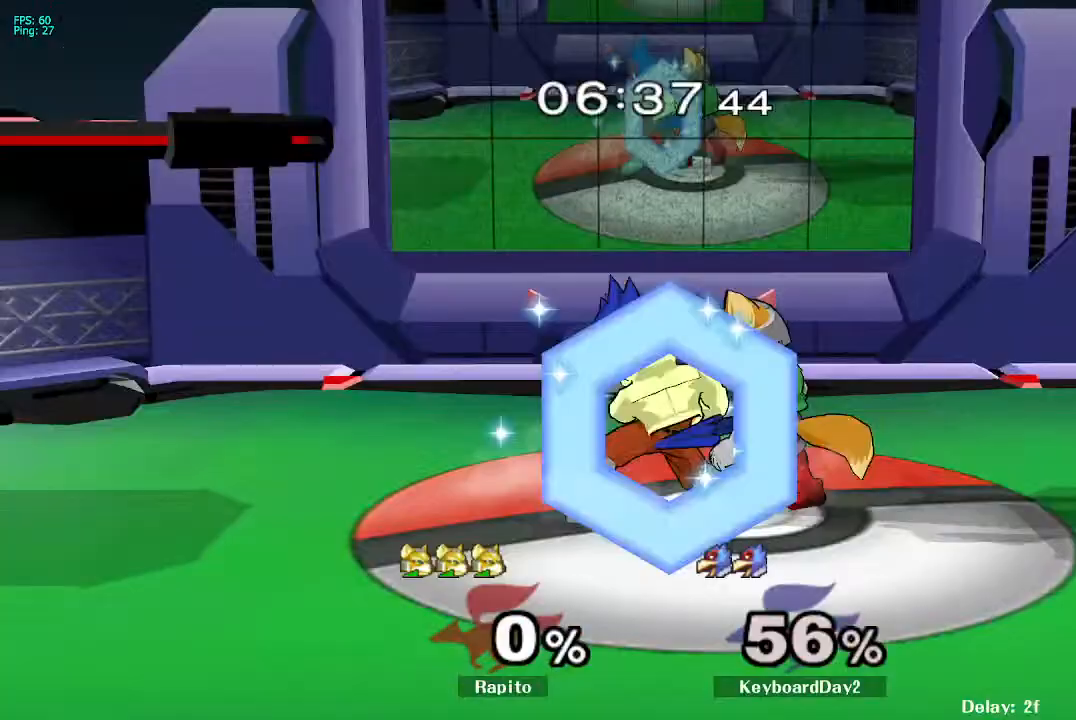
{"dt_ms": 500, "buttons": [], "left_stick": "center", "right_stick": "center", "events": [[100, "B", "down"], [167, "B", "up"], [333, "left_stick", "center"]]}
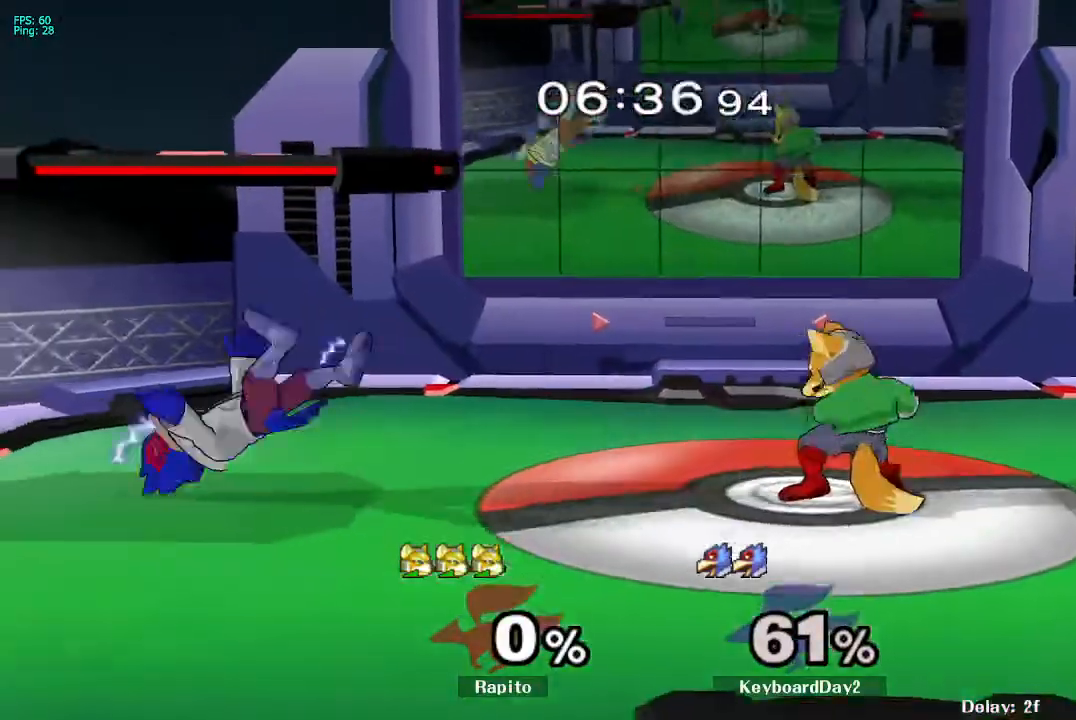
{"dt_ms": 500, "buttons": [], "left_stick": "left", "right_stick": "center", "events": [[350, "left_stick", "left"]]}
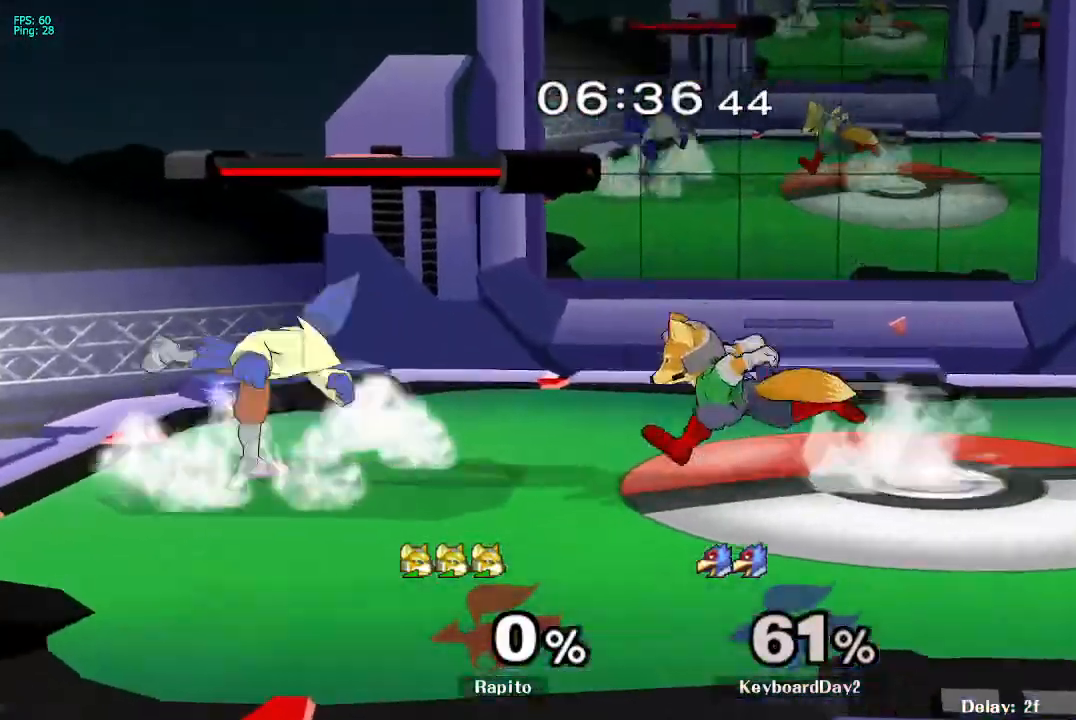
{"dt_ms": 500, "buttons": [], "left_stick": "up", "right_stick": "center"}
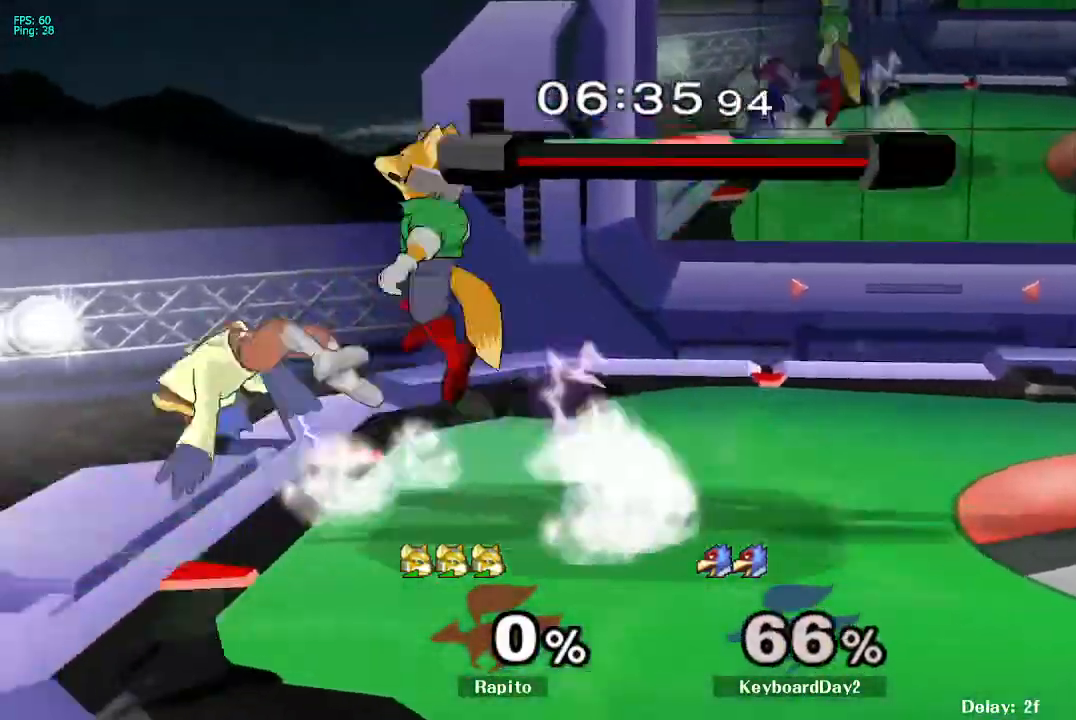
{"dt_ms": 500, "buttons": ["Y"], "left_stick": "center", "right_stick": "center"}
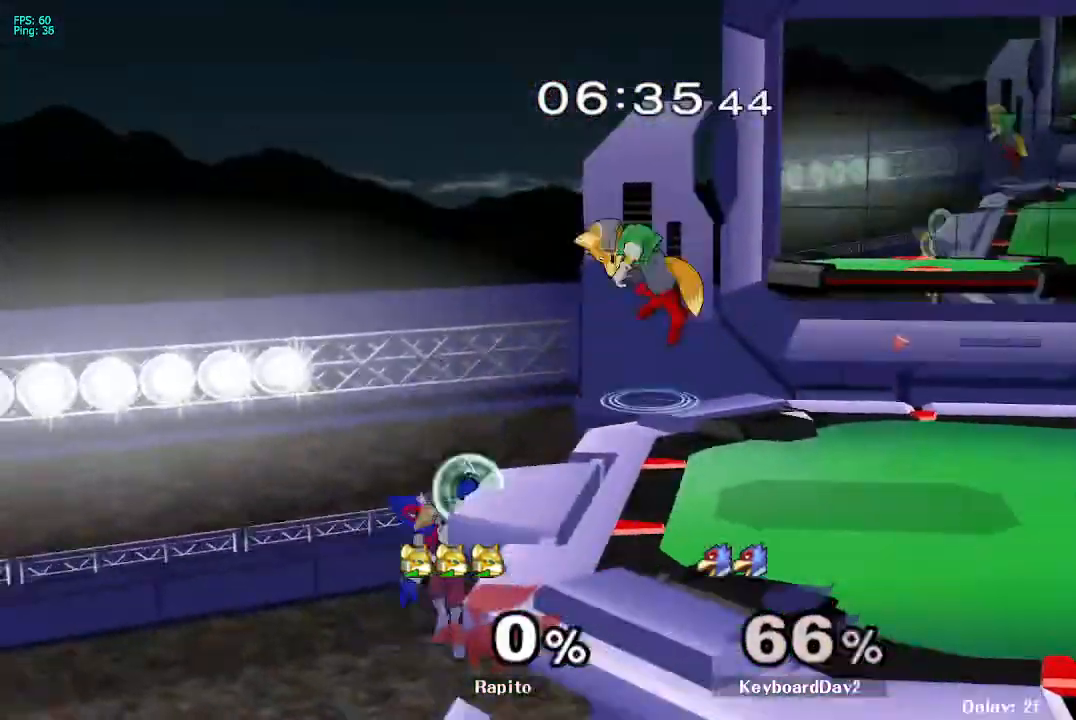
{"dt_ms": 500, "buttons": [], "left_stick": "down", "right_stick": "center", "events": [[150, "Y", "up"], [183, "left_stick", "up-left"], [350, "left_stick", "down-left"], [350, "right_stick", "up"], [433, "right_stick", "center"], [500, "left_stick", "down"]]}
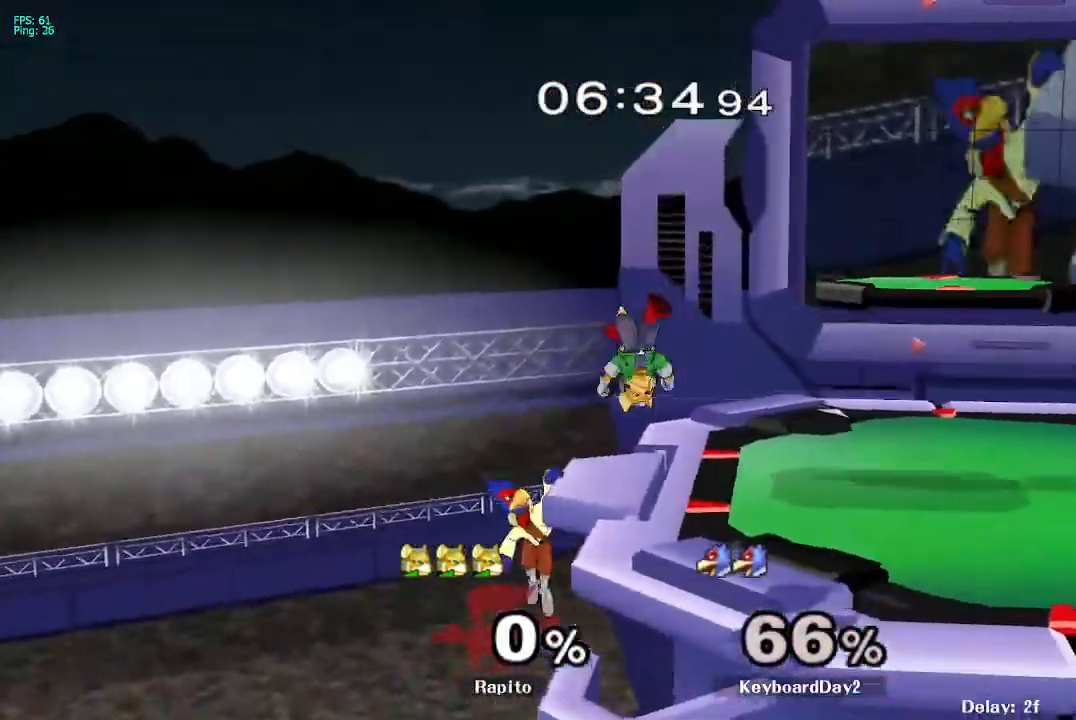
{"dt_ms": 1000, "buttons": ["B"], "left_stick": "up-right", "right_stick": "center"}
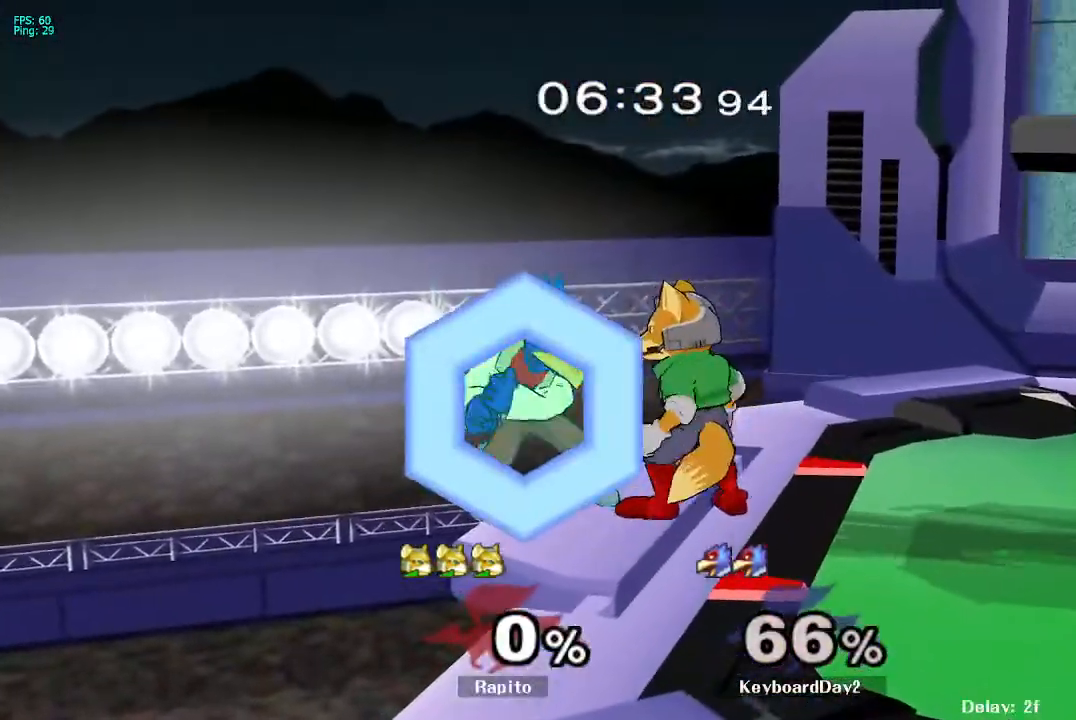
{"dt_ms": 1000, "buttons": [], "left_stick": "right", "right_stick": "center"}
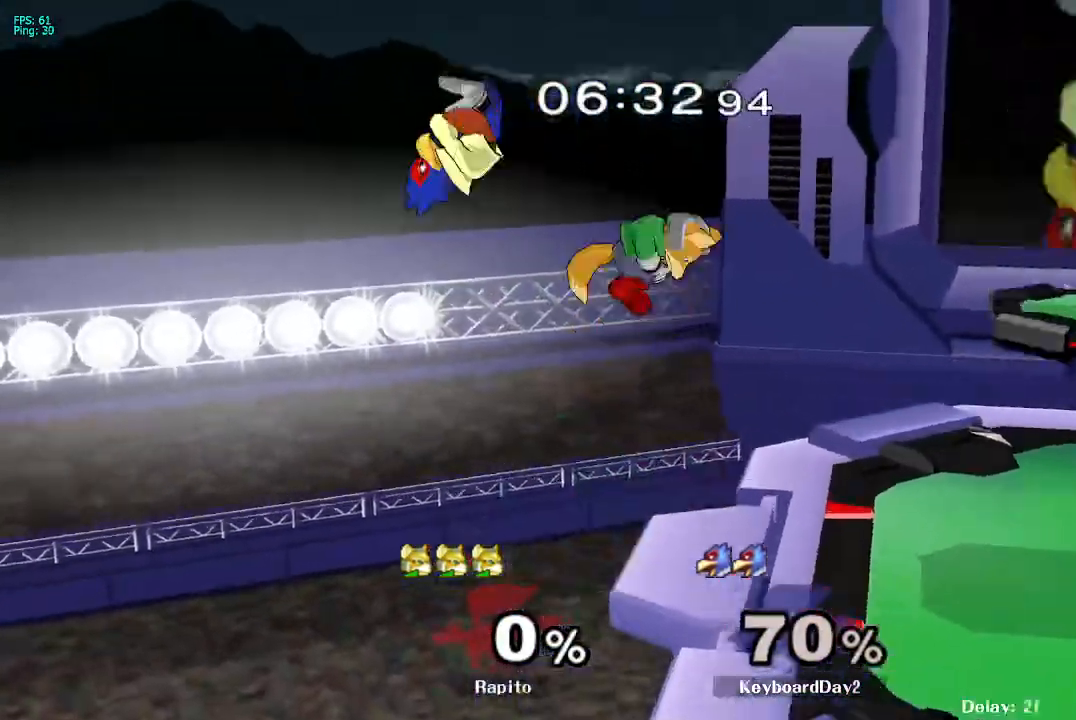
{"dt_ms": 500, "buttons": ["B"], "left_stick": "center", "right_stick": "center"}
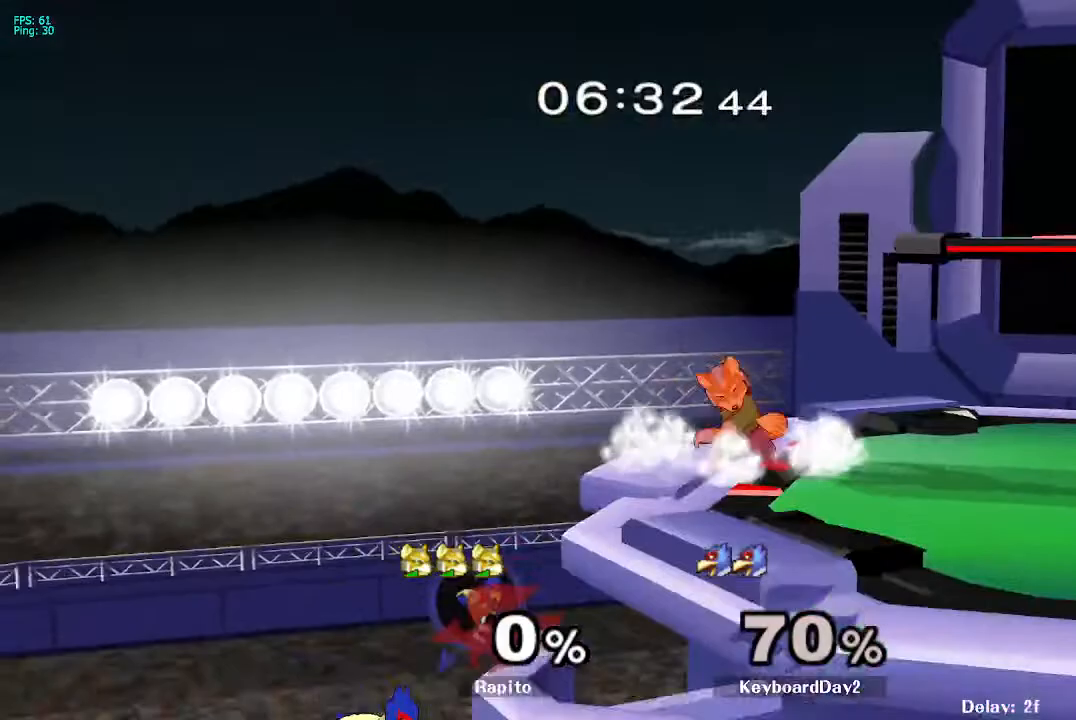
{"dt_ms": 500, "buttons": [], "left_stick": "center", "right_stick": "center", "events": [[33, "L1", "down"], [100, "B", "up"], [200, "B", "down"], [200, "L1", "up"], [250, "A", "down"], [250, "B", "up"], [300, "A", "up"]]}
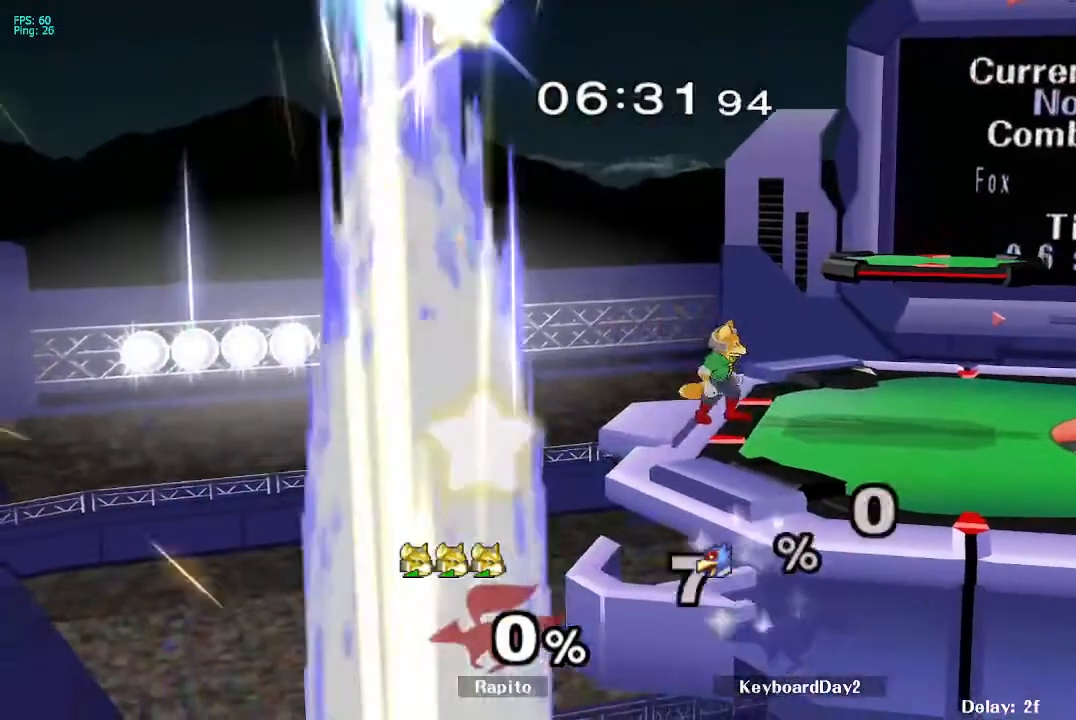
{"dt_ms": 500, "buttons": ["B"], "left_stick": "center", "right_stick": "center", "events": [[17, "Y", "down"], [50, "Y", "up"], [367, "left_stick", "down"], [433, "left_stick", "center"], [500, "B", "down"]]}
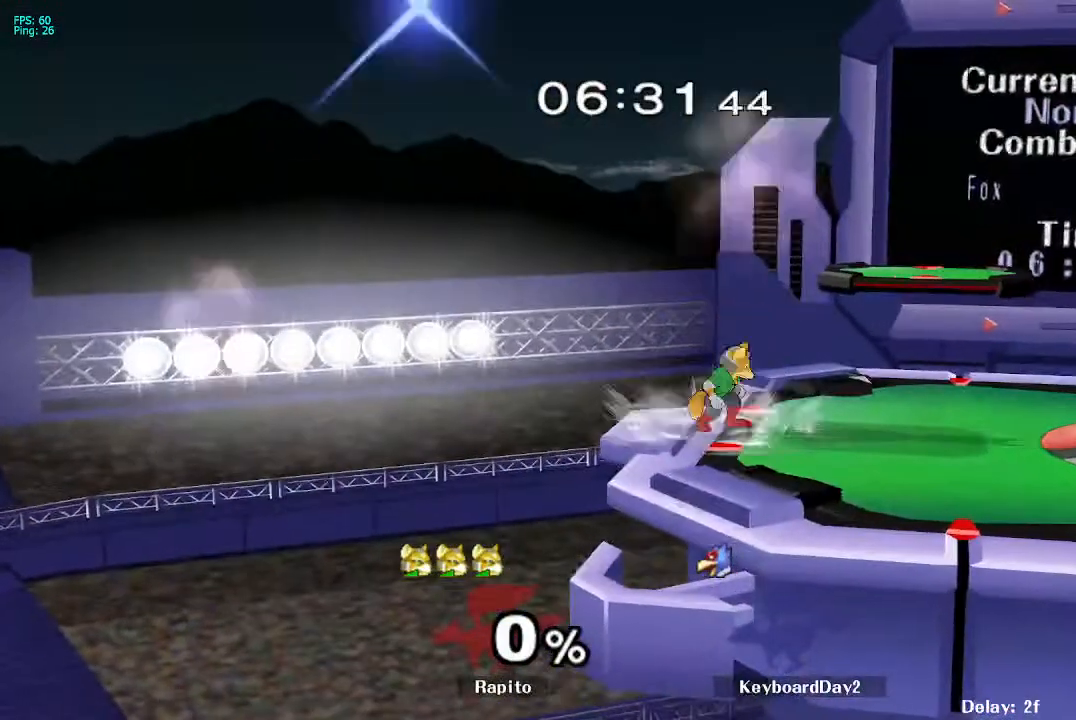
{"dt_ms": 500, "buttons": [], "left_stick": "center", "right_stick": "up"}
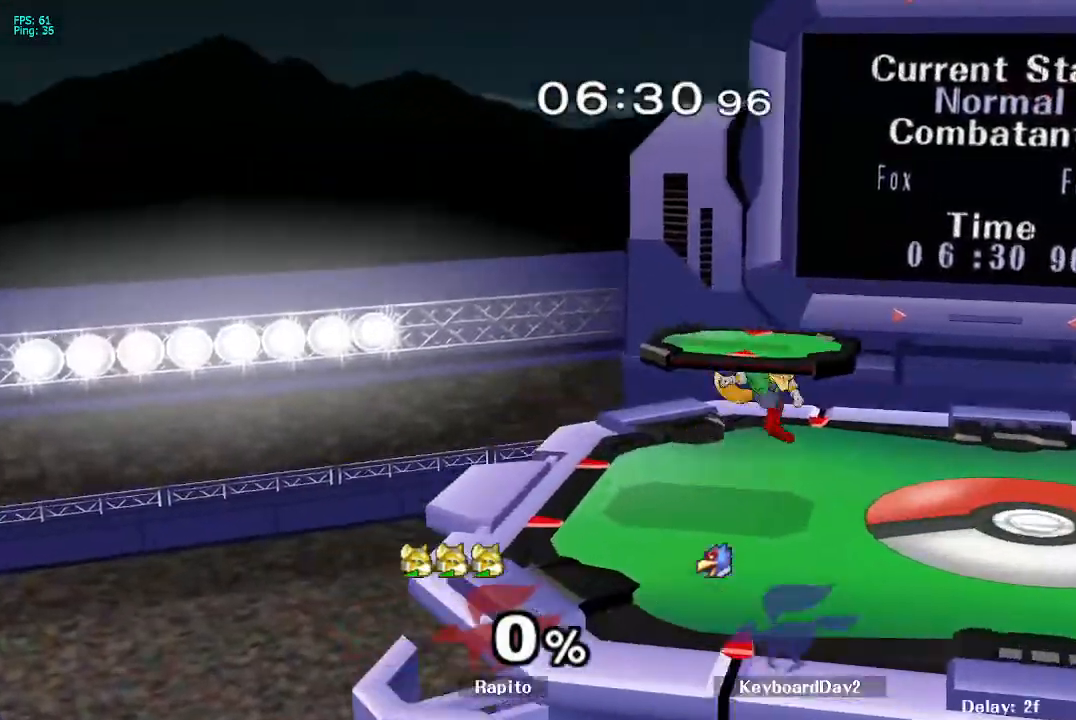
{"dt_ms": 500, "buttons": ["R1"], "left_stick": "down-right", "right_stick": "center", "events": [[33, "right_stick", "center"], [117, "L1", "down"], [117, "left_stick", "down"], [233, "L1", "up"], [300, "left_stick", "right"], [350, "Y", "down"], [367, "left_stick", "down-right"], [417, "R1", "down"], [483, "Y", "up"]]}
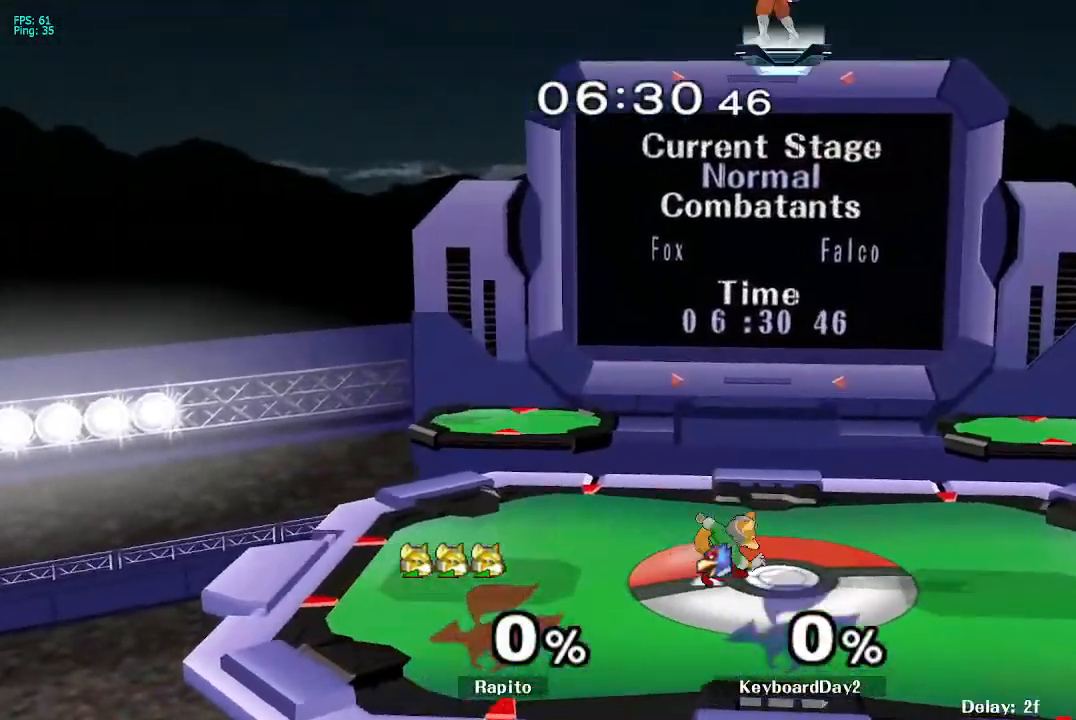
{"dt_ms": 500, "buttons": ["Y"], "left_stick": "left", "right_stick": "center", "events": [[50, "left_stick", "center"], [67, "R1", "up"], [150, "left_stick", "right"], [367, "Y", "down"], [483, "left_stick", "left"]]}
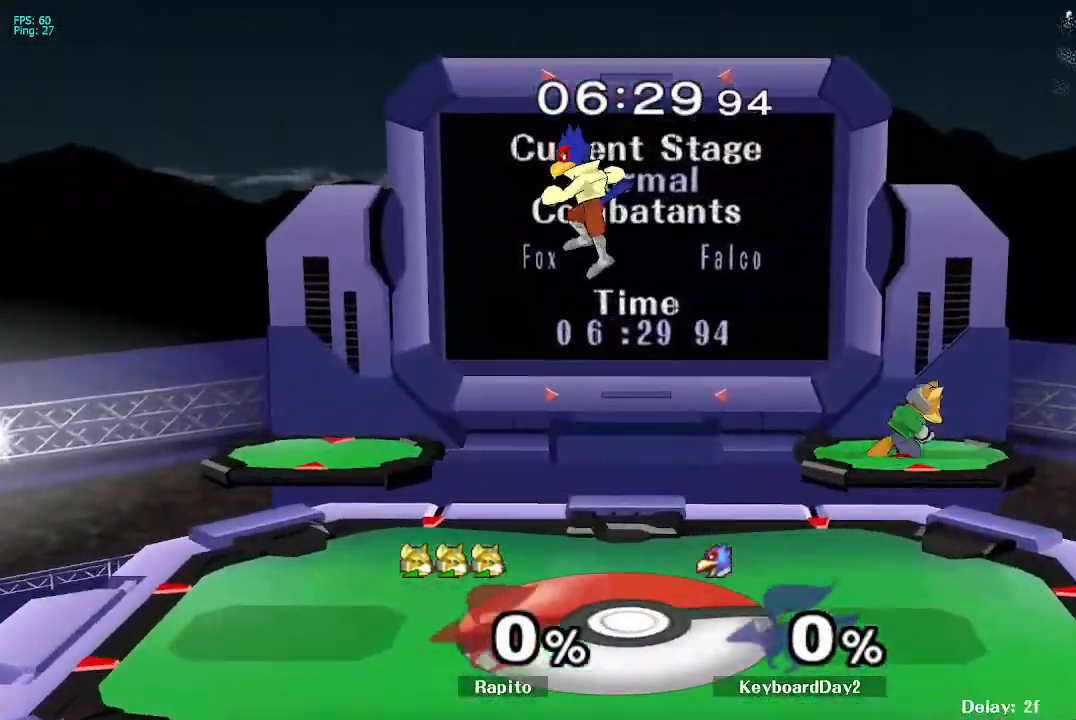
{"dt_ms": 500, "buttons": [], "left_stick": "down-left", "right_stick": "center", "events": [[50, "R1", "down"], [50, "Y", "up"], [167, "left_stick", "center"], [200, "R1", "up"], [233, "left_stick", "left"], [383, "left_stick", "down-left"]]}
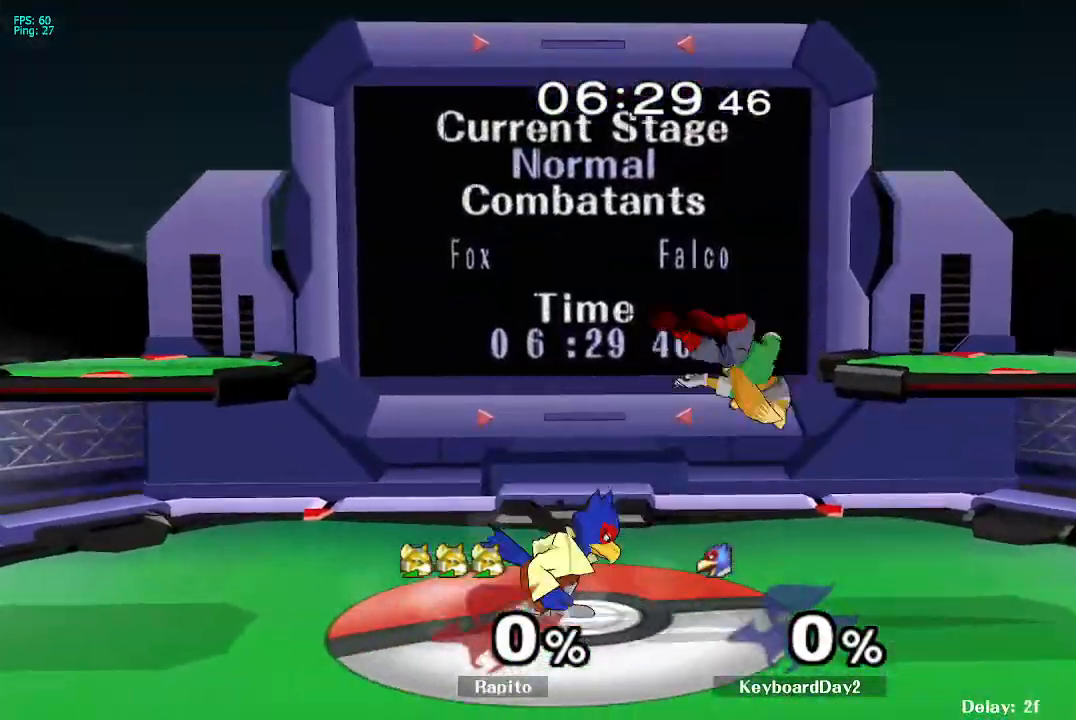
{"dt_ms": 500, "buttons": ["L1"], "left_stick": "center", "right_stick": "center", "events": [[17, "left_stick", "center"], [67, "left_stick", "down"], [233, "L1", "down"], [250, "left_stick", "center"]]}